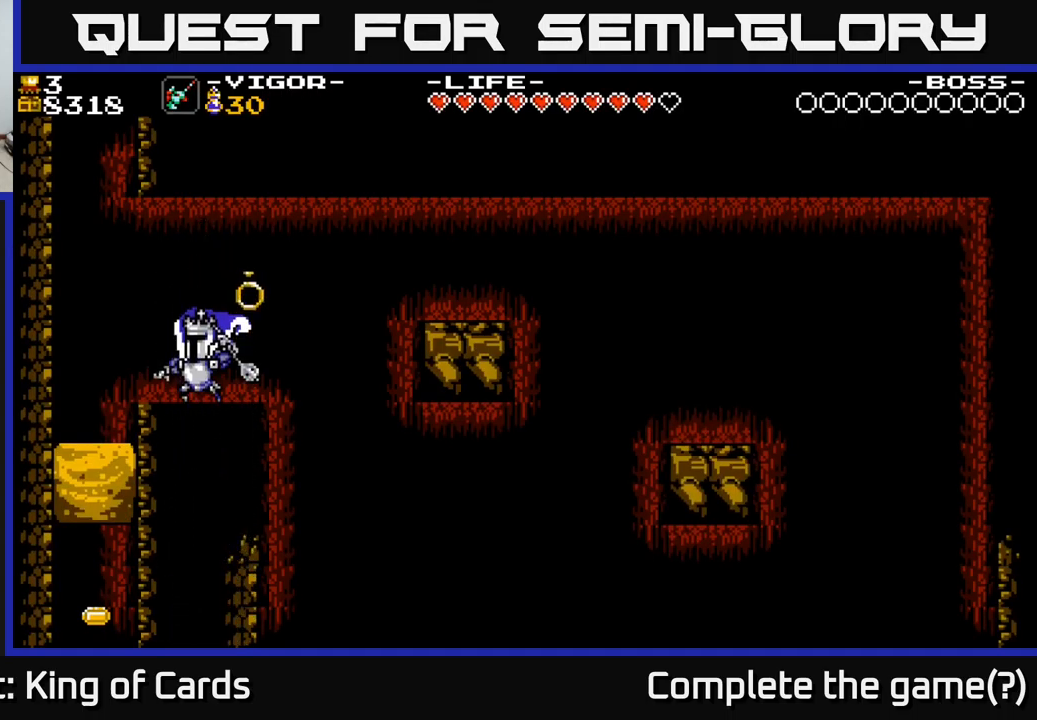
Gameplay with a controller (Xbox layout); each line is a JSON object with the inputs held at the frame after it. "events" lists button and stick changes between this image and that frame as [ms after this image, input, new state], when the widget could be followed in between. Not read: left_stick.
{"buttons": [], "right_stick": "center", "events": [[183, "START", "down"], [366, "START", "up"]]}
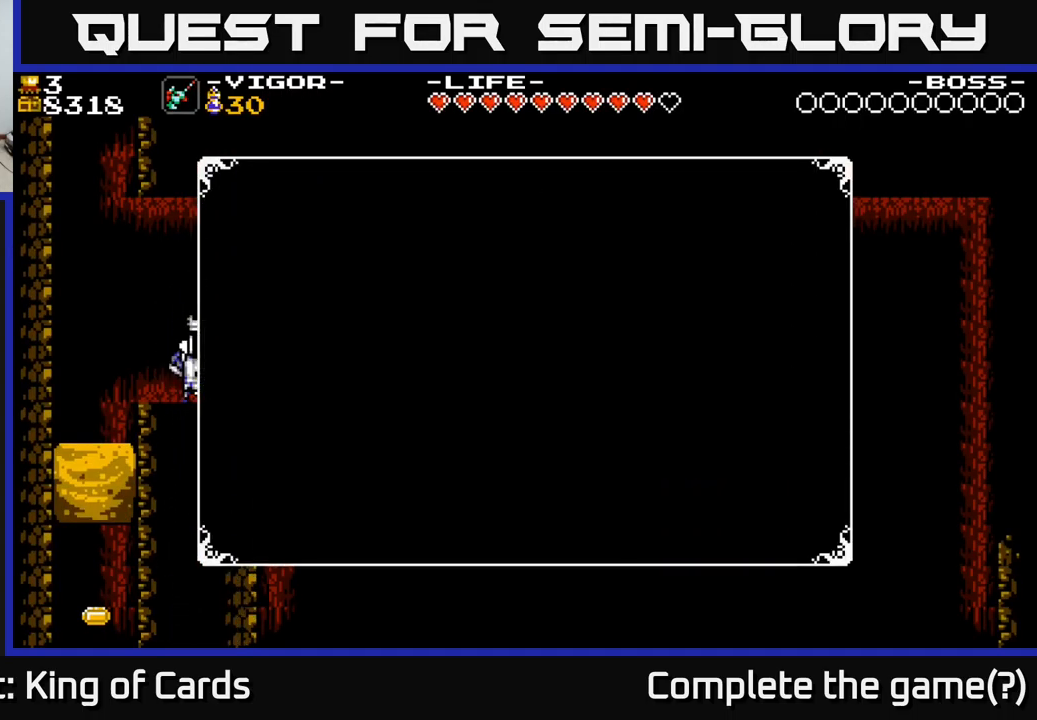
{"buttons": ["DPAD_DOWN"], "right_stick": "center", "events": [[350, "DPAD_DOWN", "down"], [433, "DPAD_DOWN", "up"], [500, "DPAD_DOWN", "down"]]}
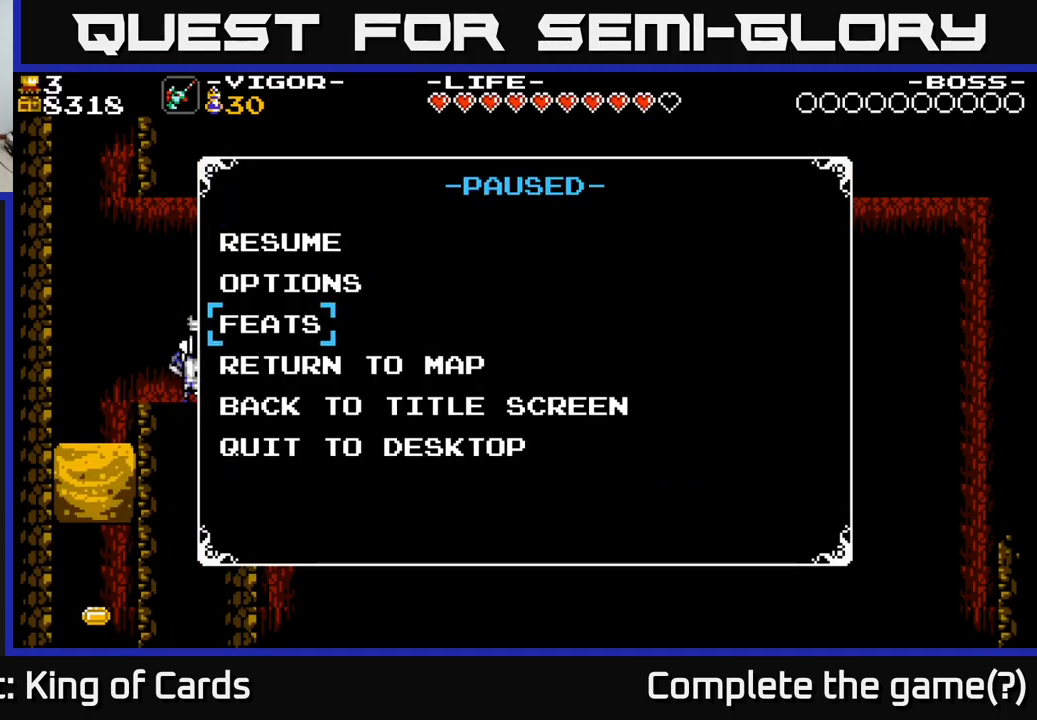
{"buttons": [], "right_stick": "center", "events": [[83, "DPAD_DOWN", "up"], [183, "DPAD_DOWN", "down"], [283, "DPAD_DOWN", "up"]]}
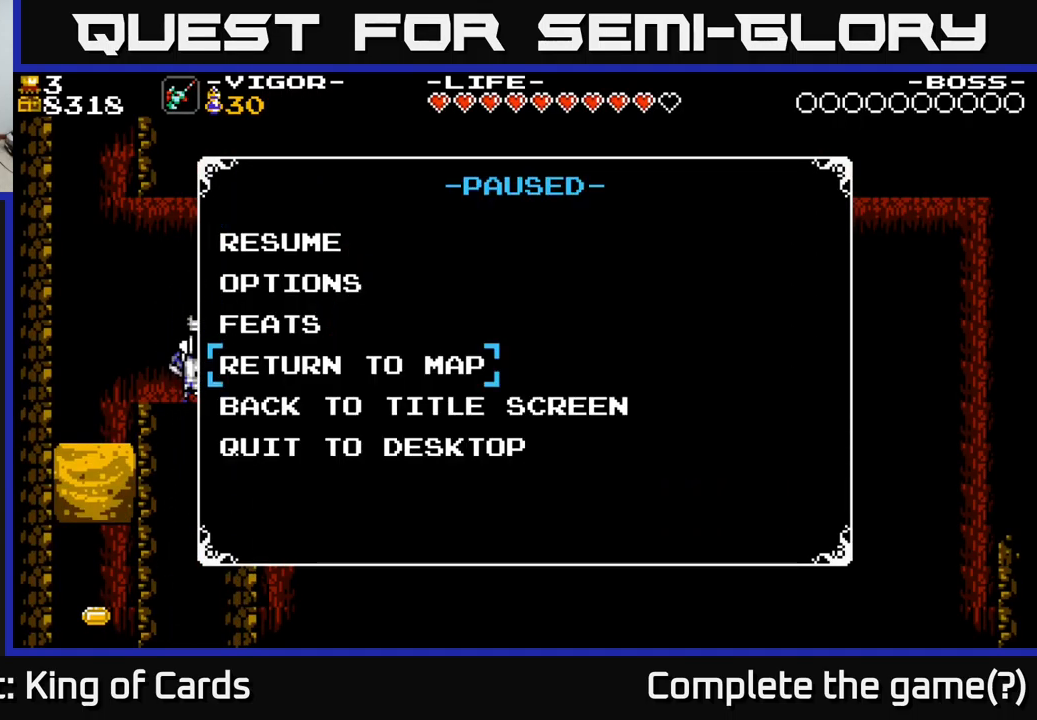
{"buttons": [], "right_stick": "center", "events": []}
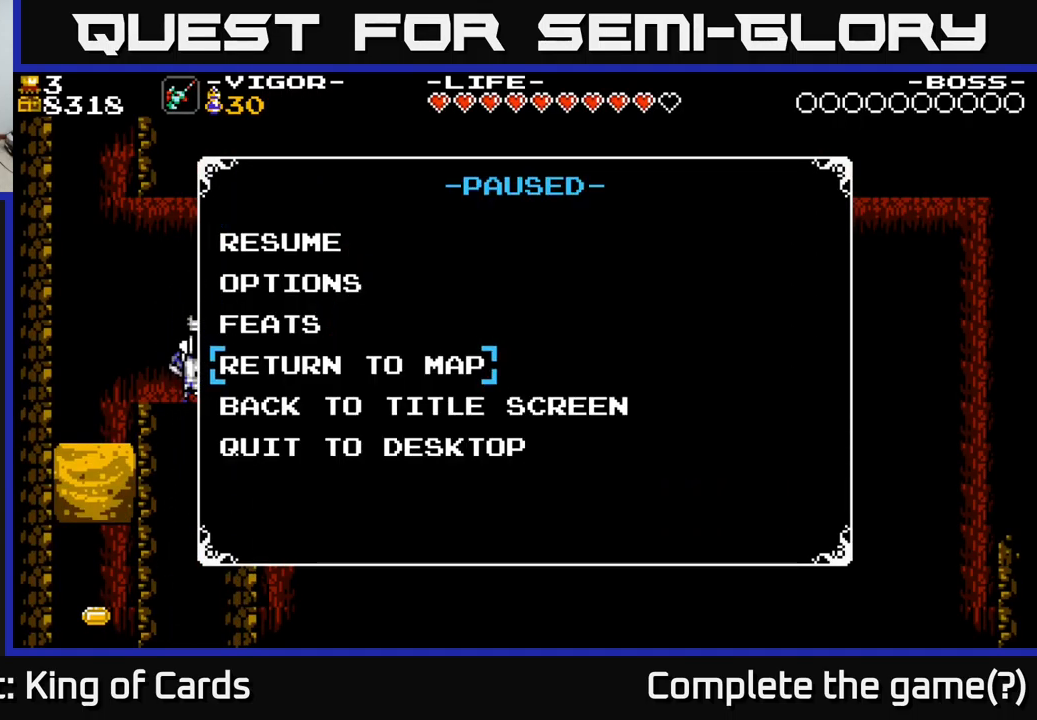
{"buttons": [], "right_stick": "center", "events": []}
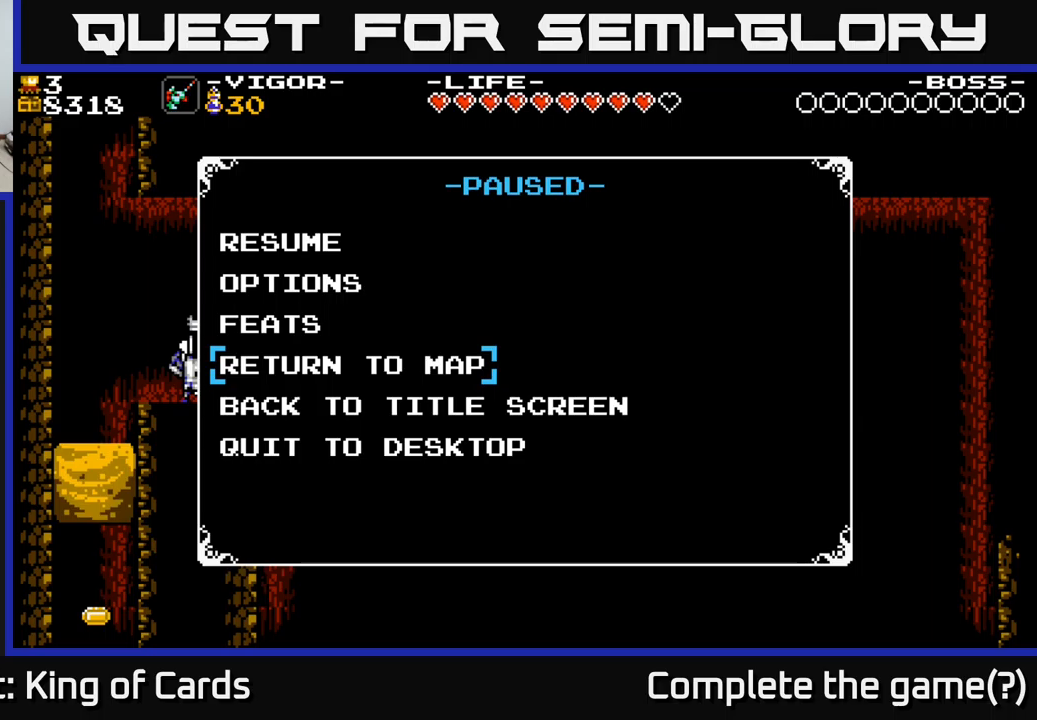
{"buttons": [], "right_stick": "center", "events": [[317, "A", "down"], [483, "A", "up"]]}
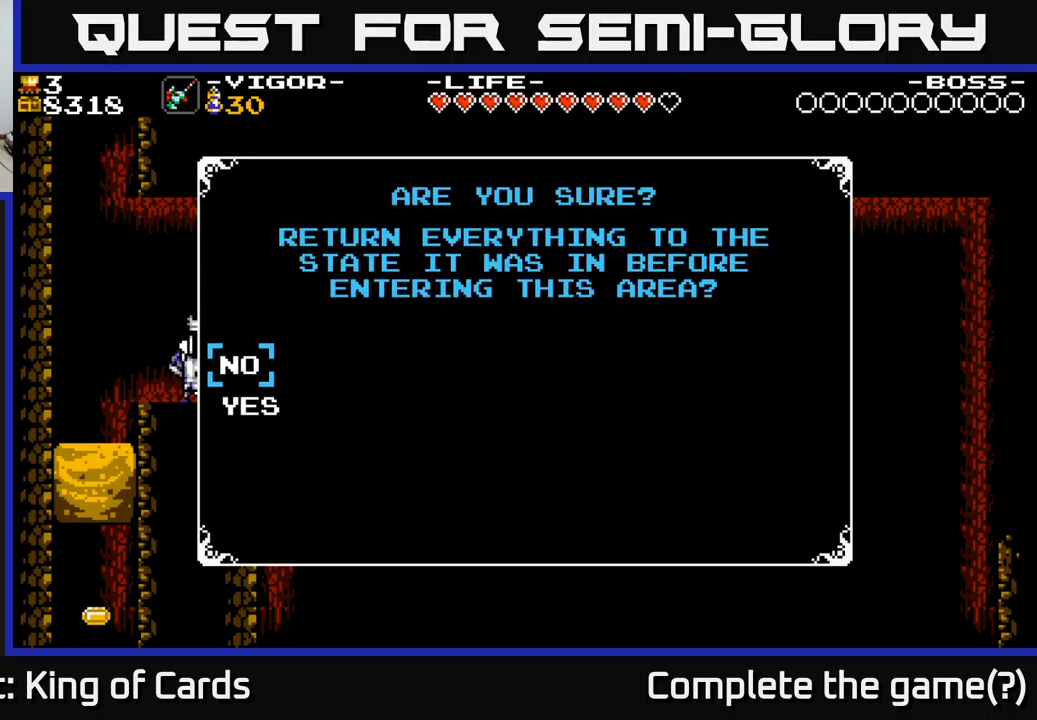
{"buttons": [], "right_stick": "center", "events": []}
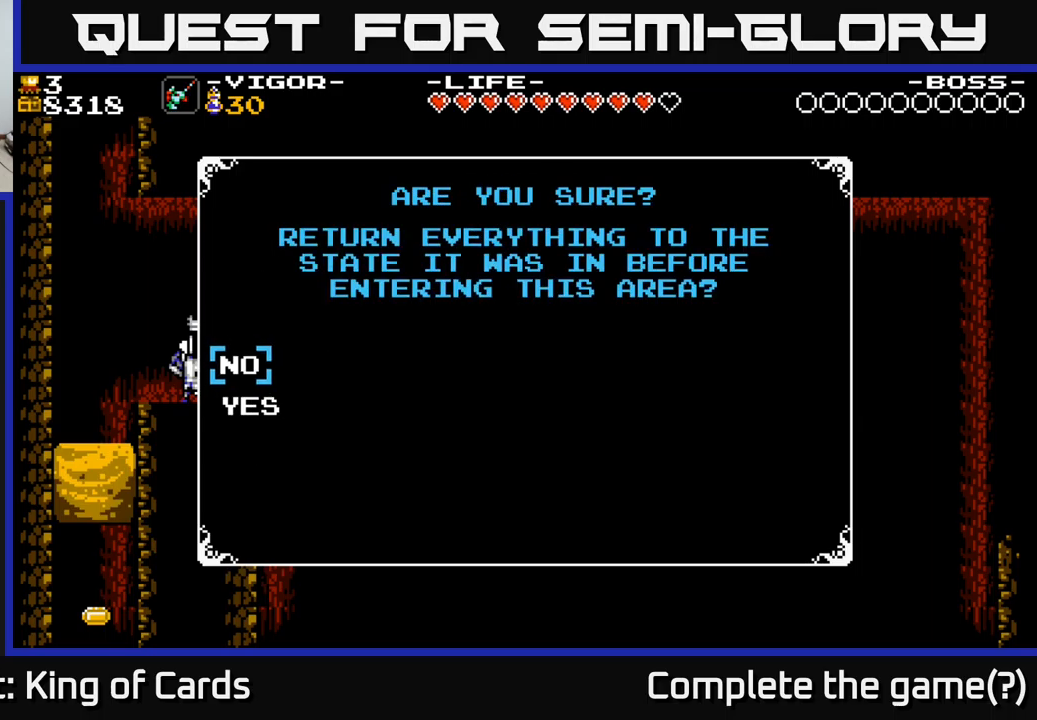
{"buttons": [], "right_stick": "center", "events": []}
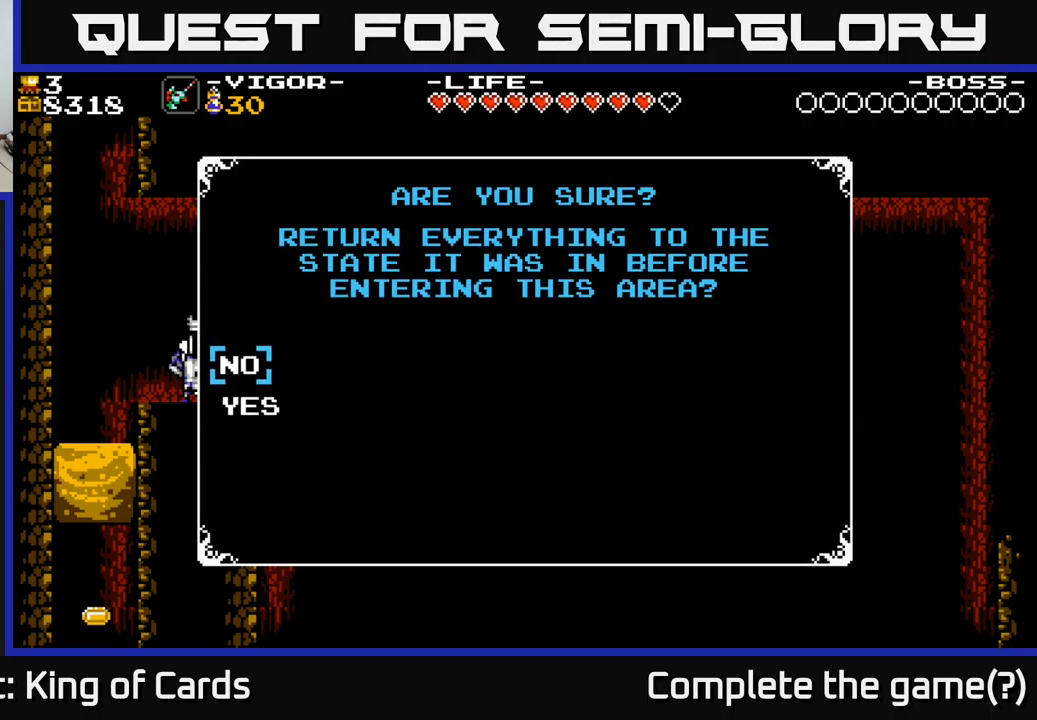
{"buttons": [], "right_stick": "center", "events": []}
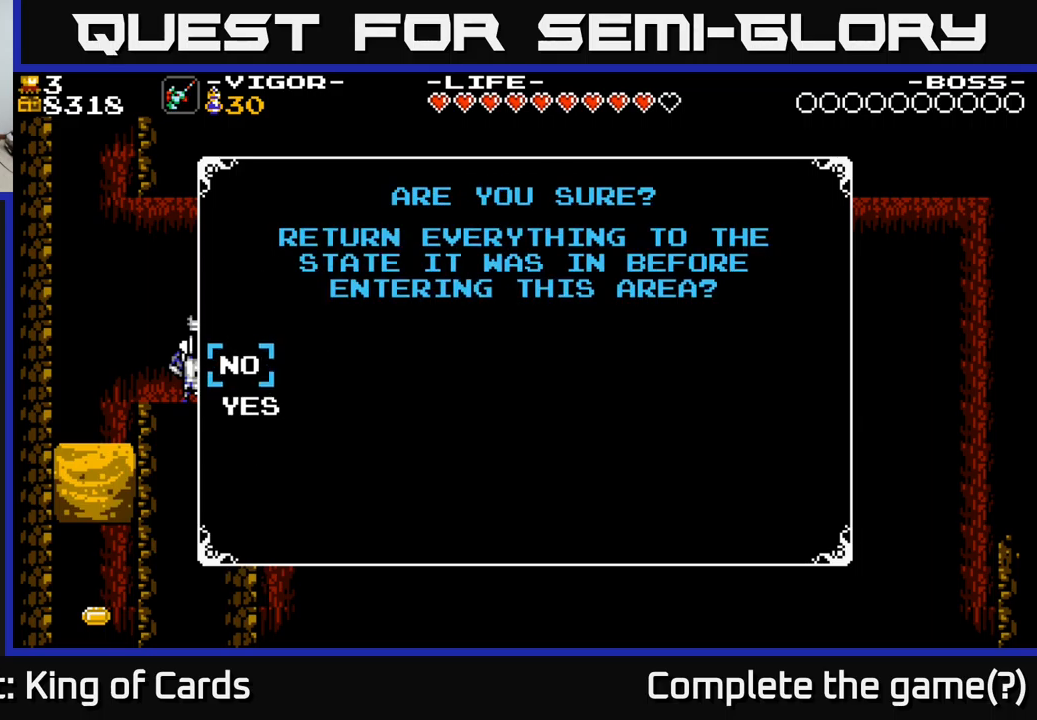
{"buttons": [], "right_stick": "center", "events": [[317, "DPAD_DOWN", "down"], [433, "DPAD_DOWN", "up"]]}
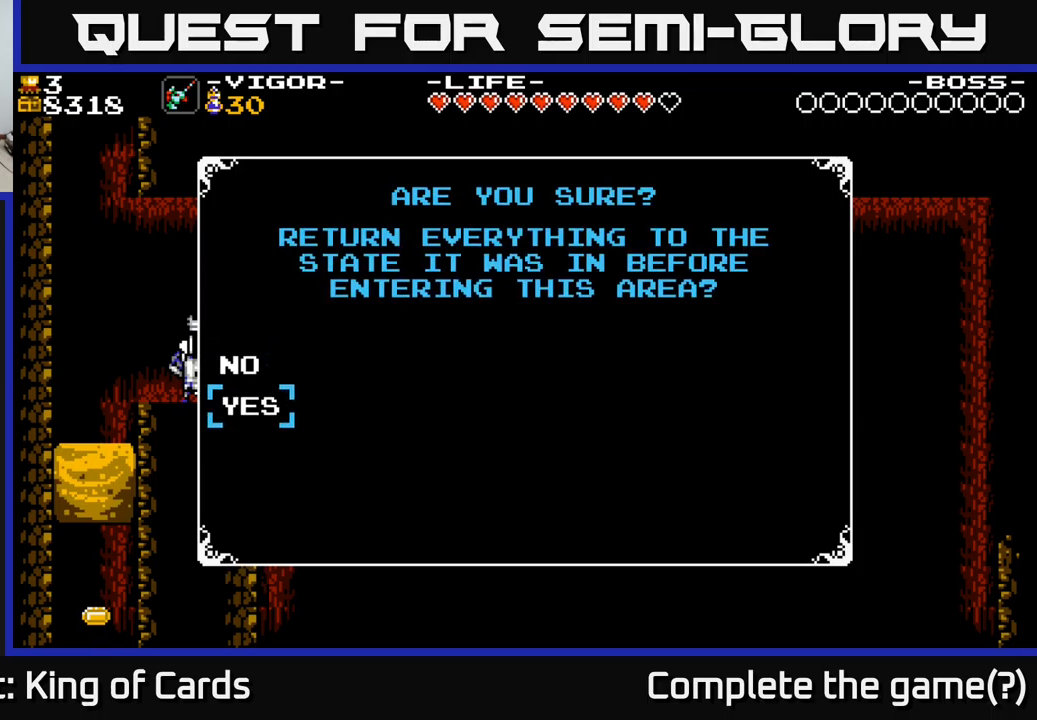
{"buttons": [], "right_stick": "center", "events": [[183, "DPAD_UP", "down"], [317, "DPAD_UP", "up"]]}
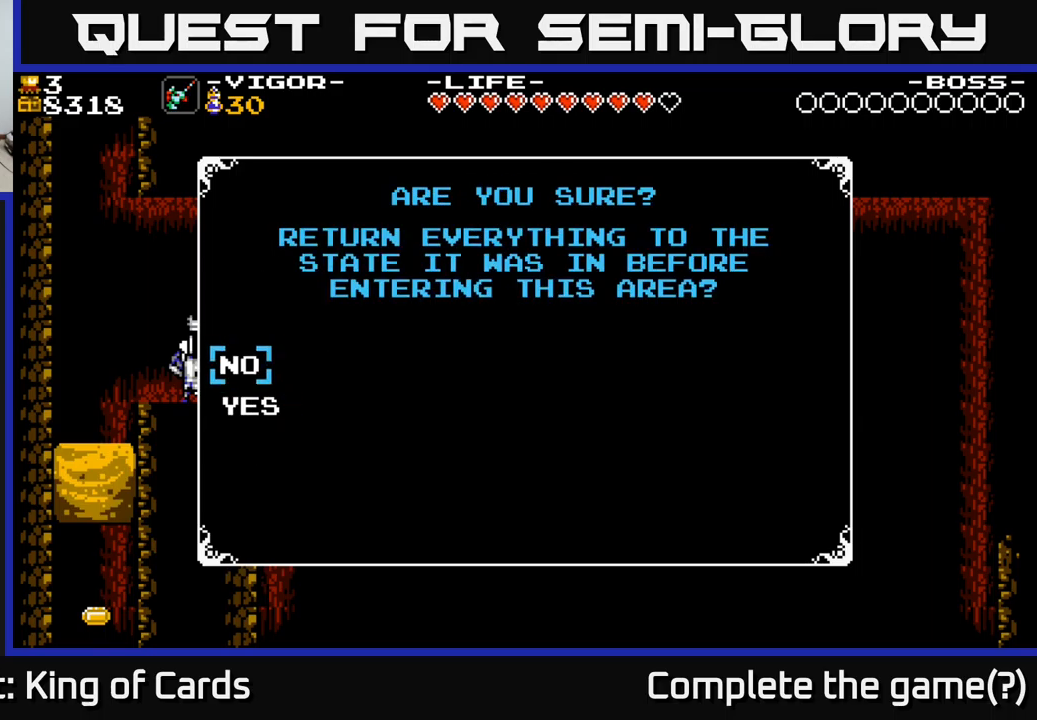
{"buttons": [], "right_stick": "center", "events": [[333, "A", "down"], [367, "A", "up"]]}
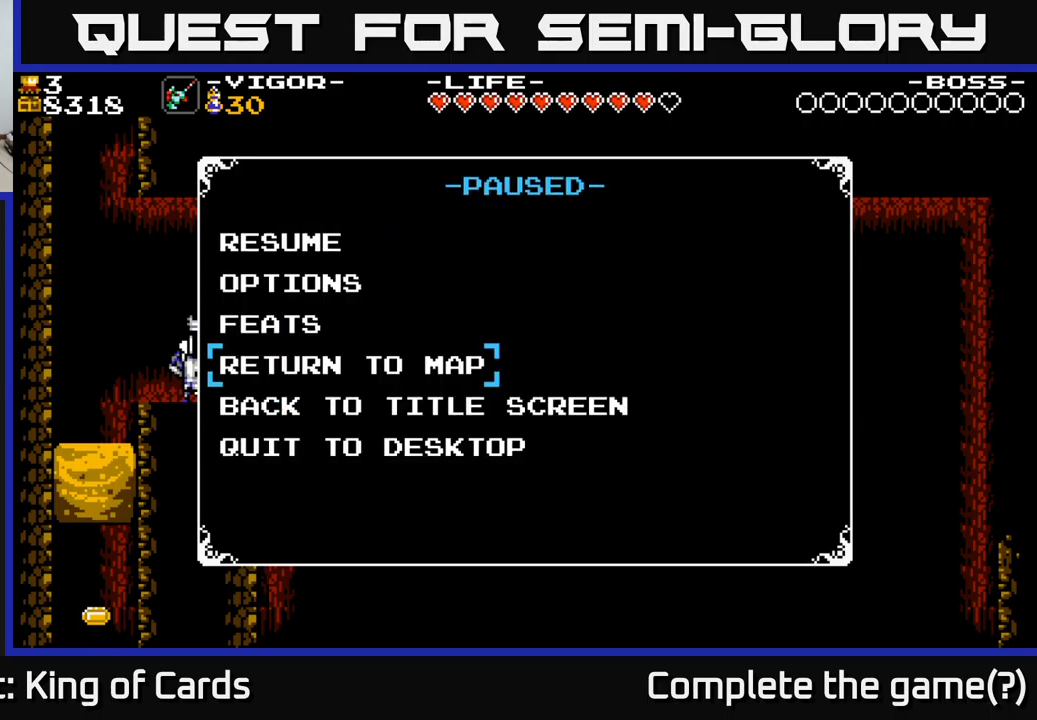
{"buttons": [], "right_stick": "center", "events": []}
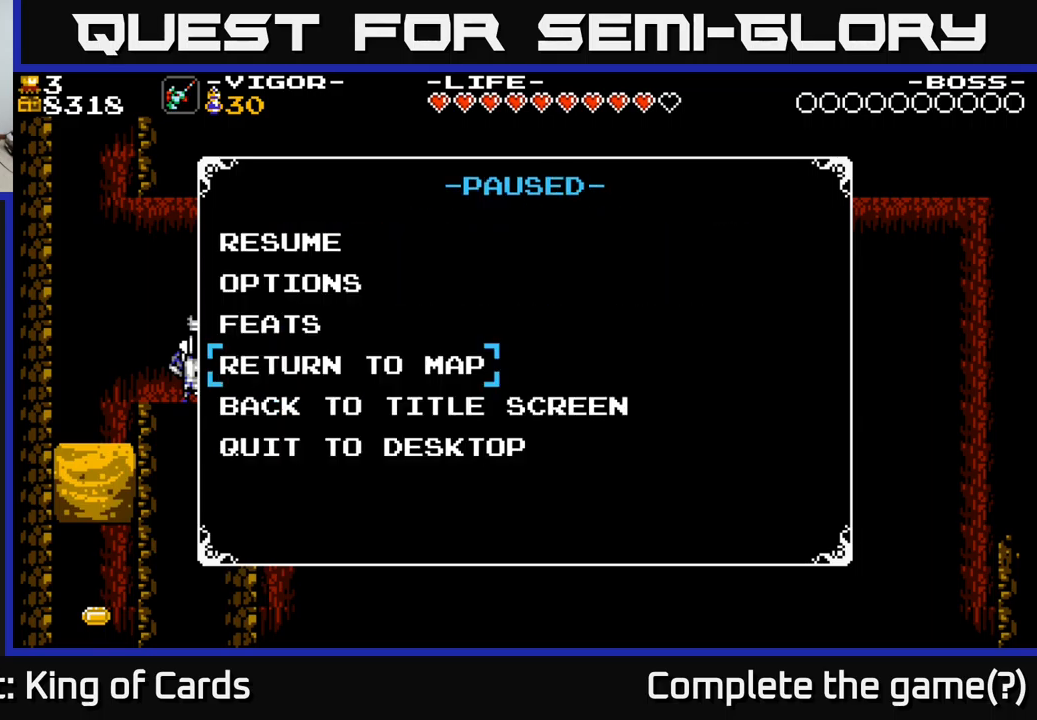
{"buttons": ["A"], "right_stick": "center", "events": [[83, "DPAD_UP", "down"], [150, "DPAD_UP", "up"], [233, "DPAD_UP", "down"], [300, "DPAD_UP", "up"], [383, "DPAD_UP", "down"], [467, "DPAD_UP", "up"], [483, "A", "down"]]}
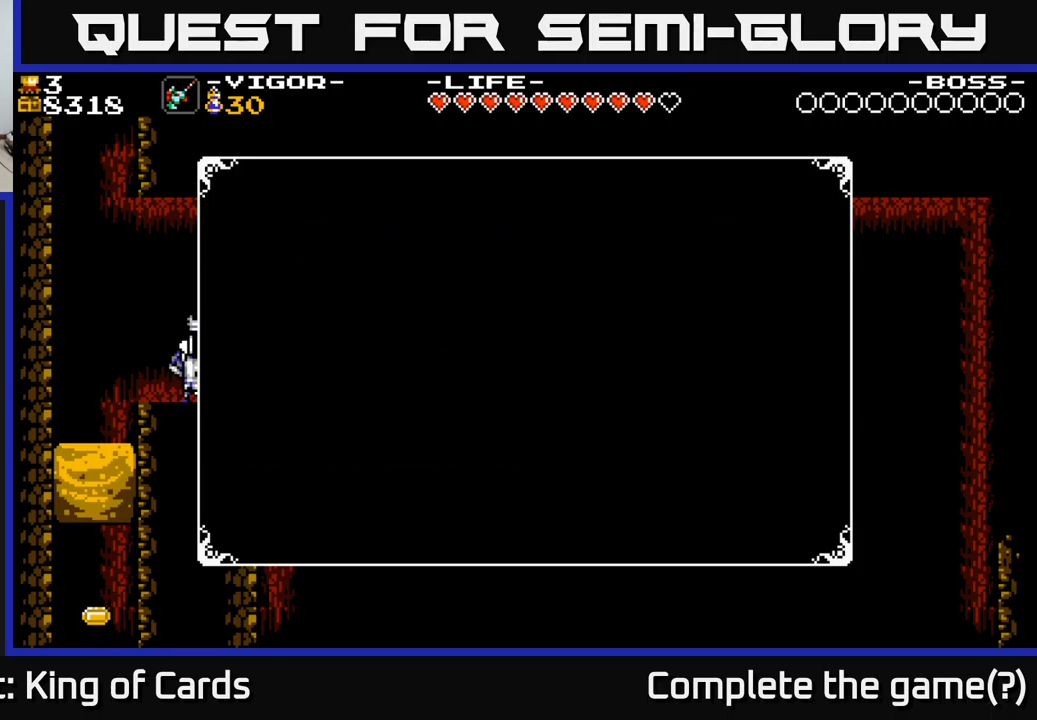
{"buttons": ["X", "DPAD_LEFT"], "right_stick": "center", "events": [[67, "A", "up"], [317, "DPAD_LEFT", "down"], [483, "X", "down"]]}
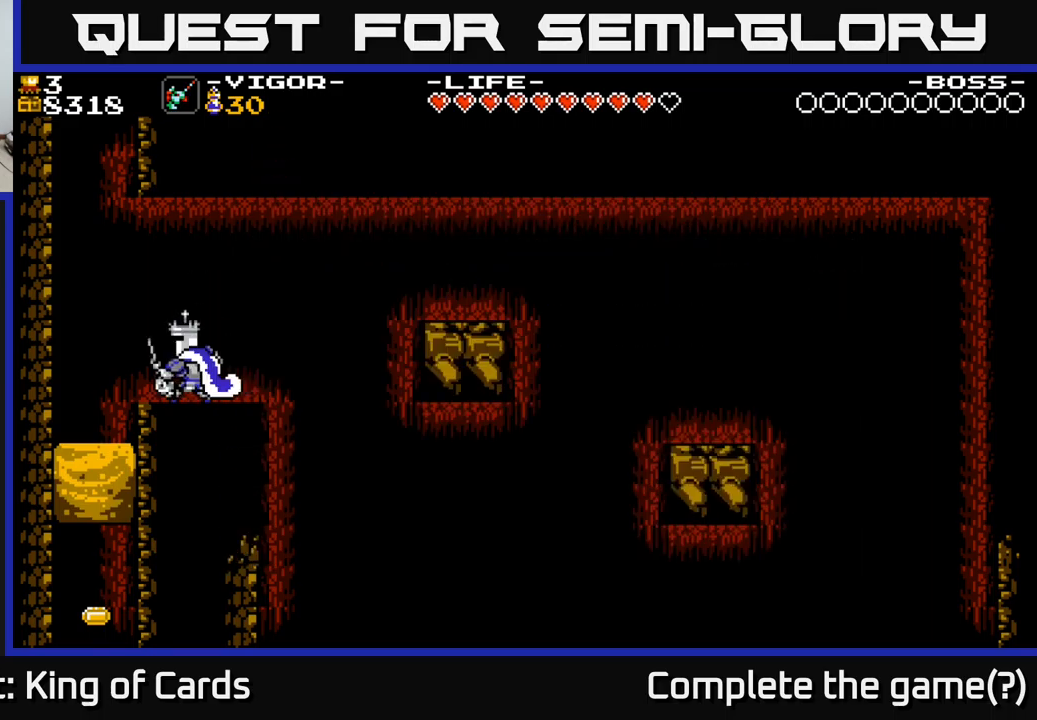
{"buttons": [], "right_stick": "center", "events": [[83, "X", "up"], [316, "DPAD_LEFT", "up"]]}
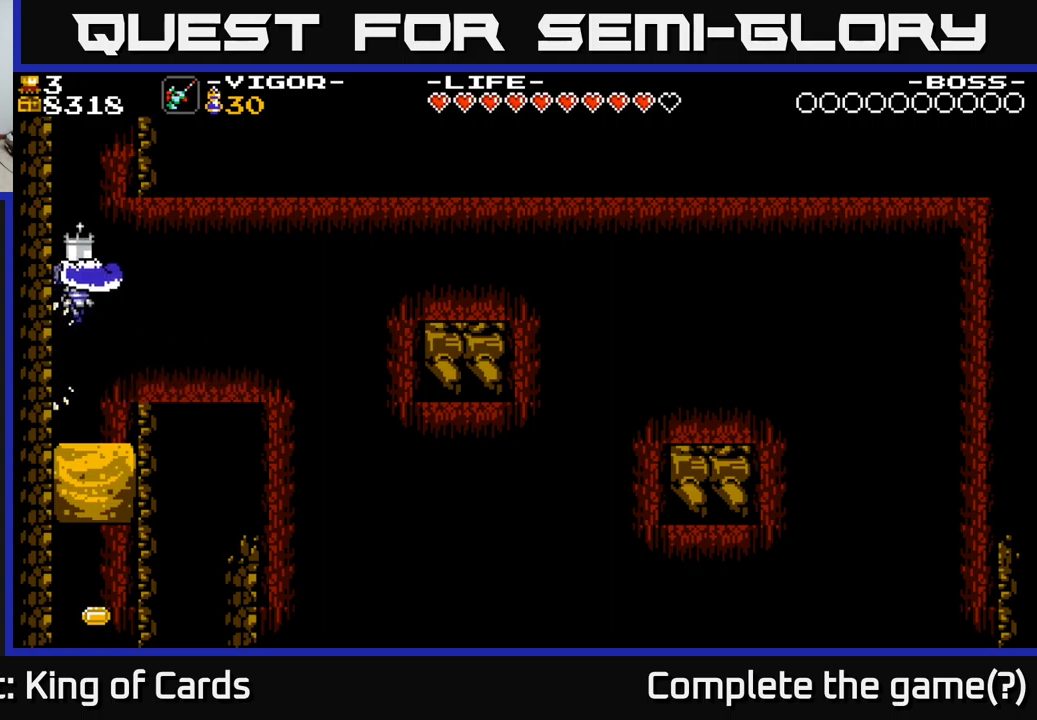
{"buttons": [], "right_stick": "center", "events": []}
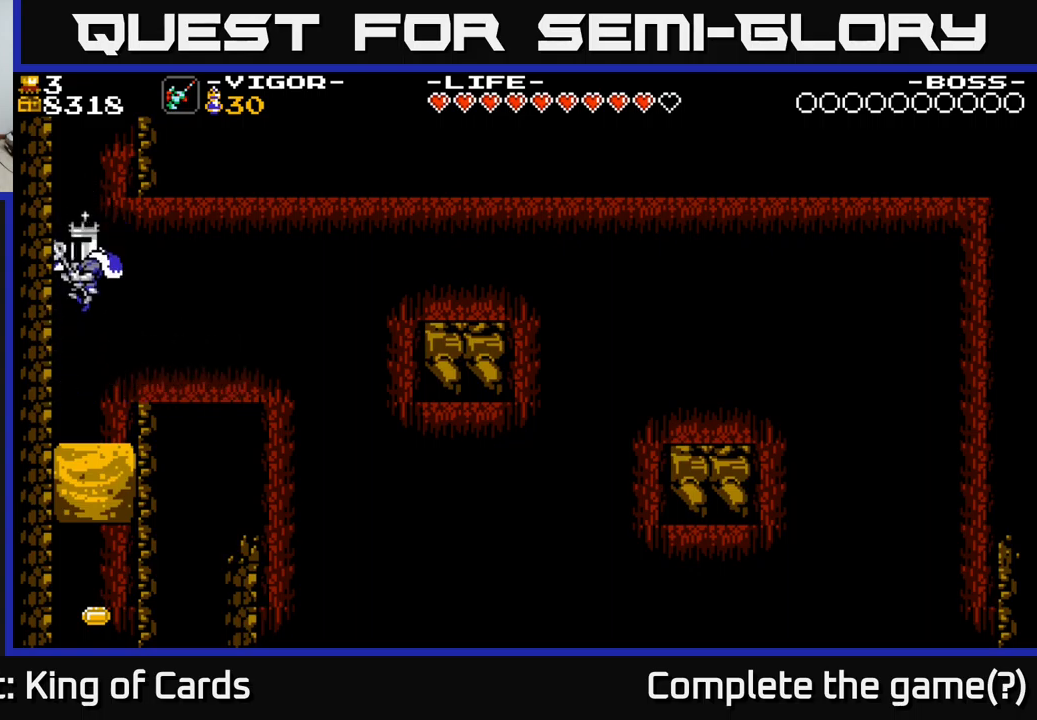
{"buttons": [], "right_stick": "center", "events": [[84, "DPAD_RIGHT", "down"], [100, "DPAD_RIGHT", "up"]]}
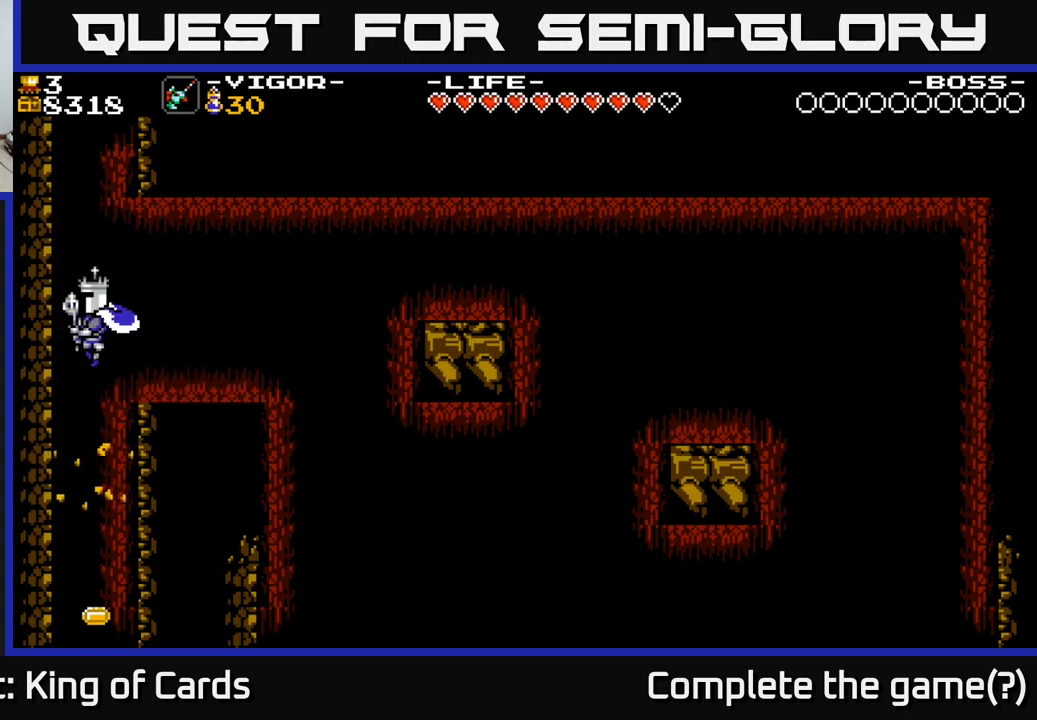
{"buttons": [], "right_stick": "center", "events": []}
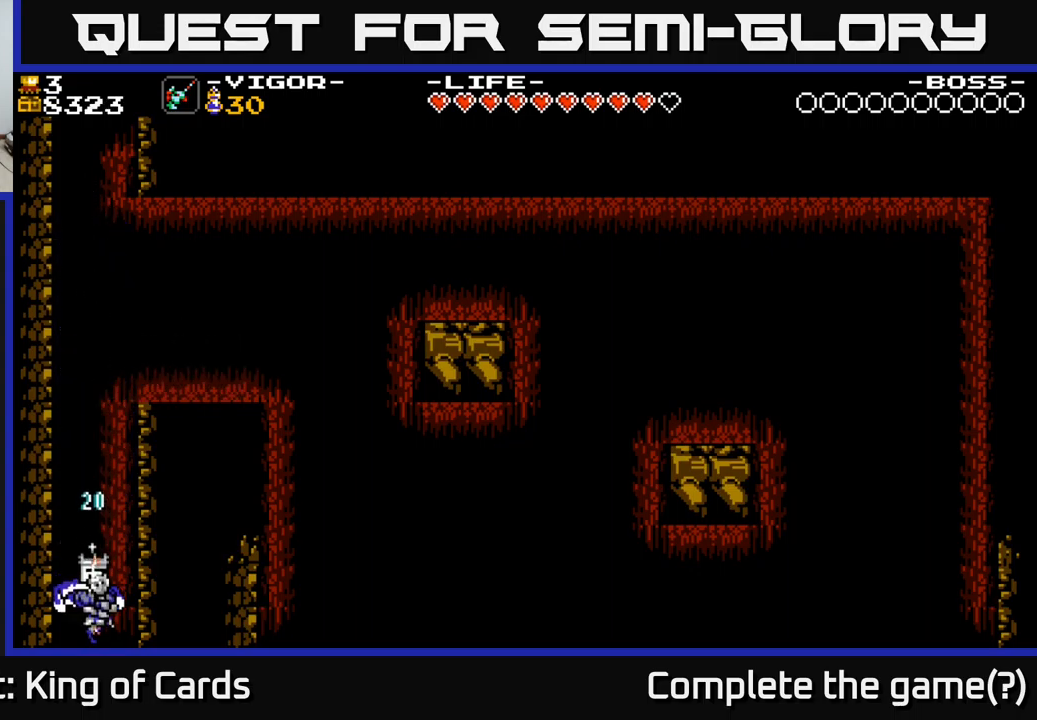
{"buttons": [], "right_stick": "center", "events": []}
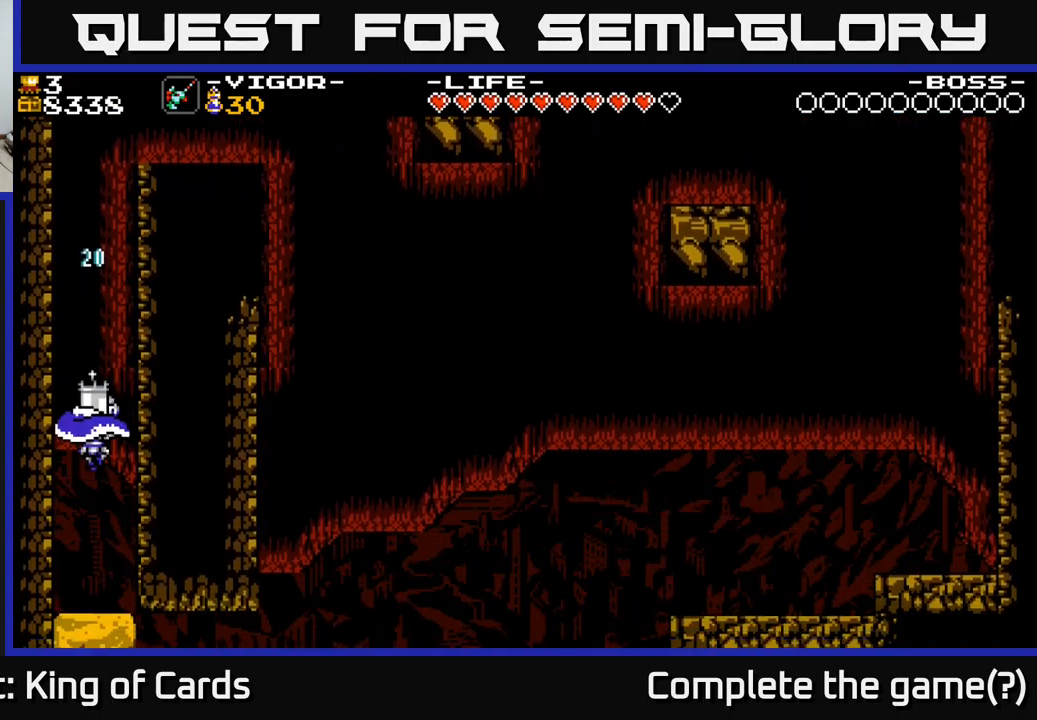
{"buttons": [], "right_stick": "center", "events": []}
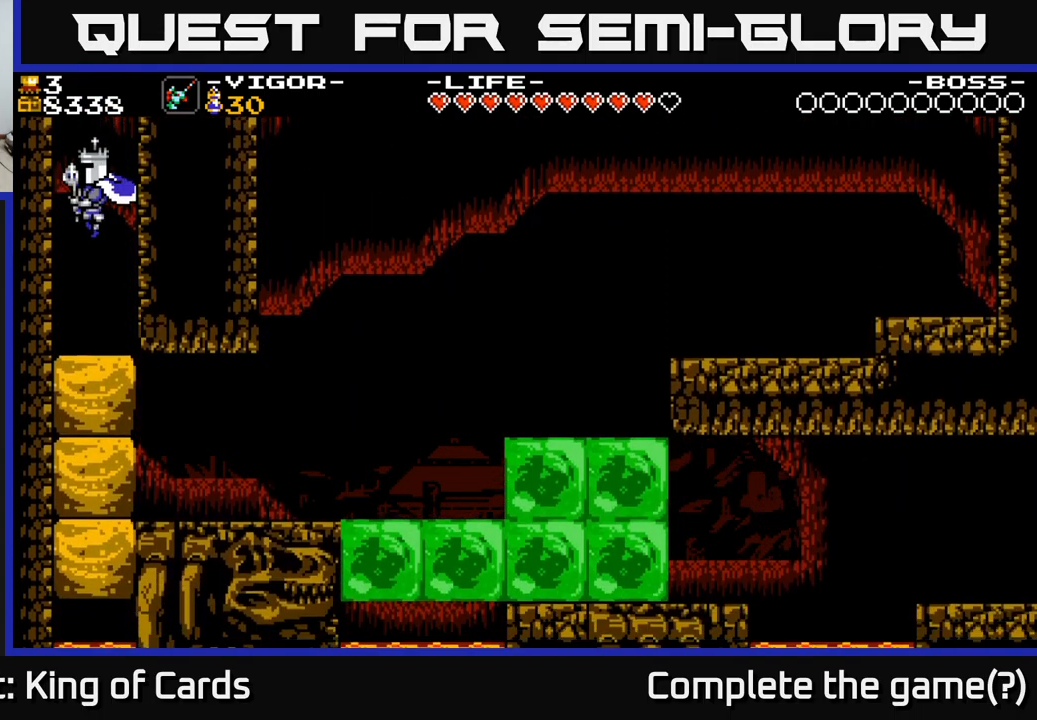
{"buttons": [], "right_stick": "center", "events": []}
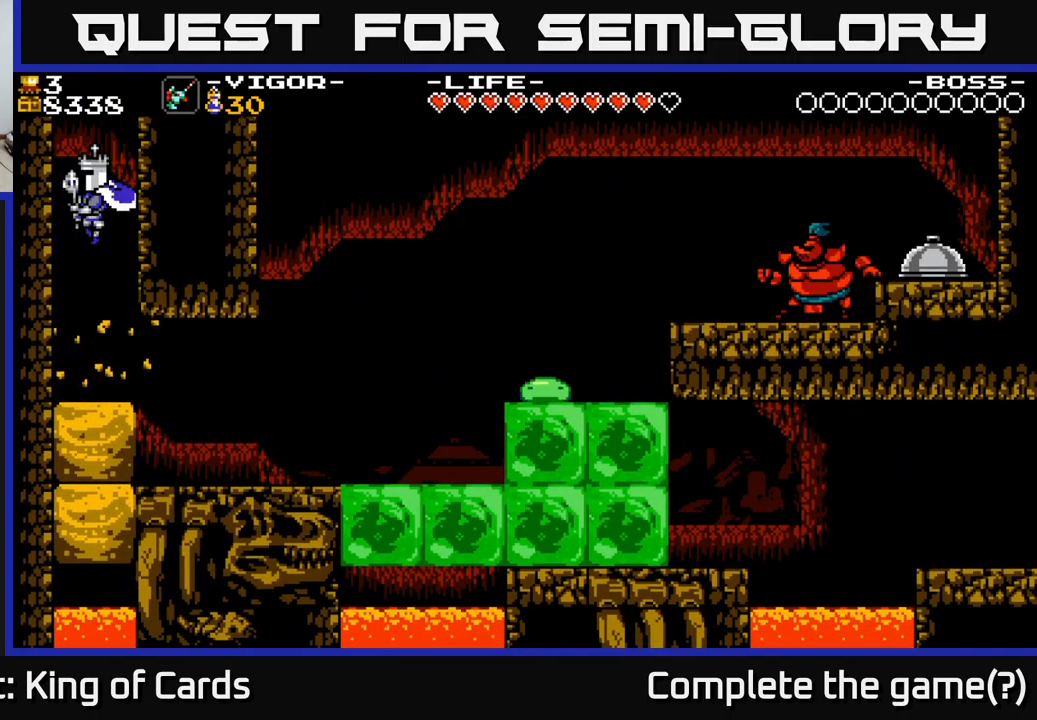
{"buttons": [], "right_stick": "center", "events": []}
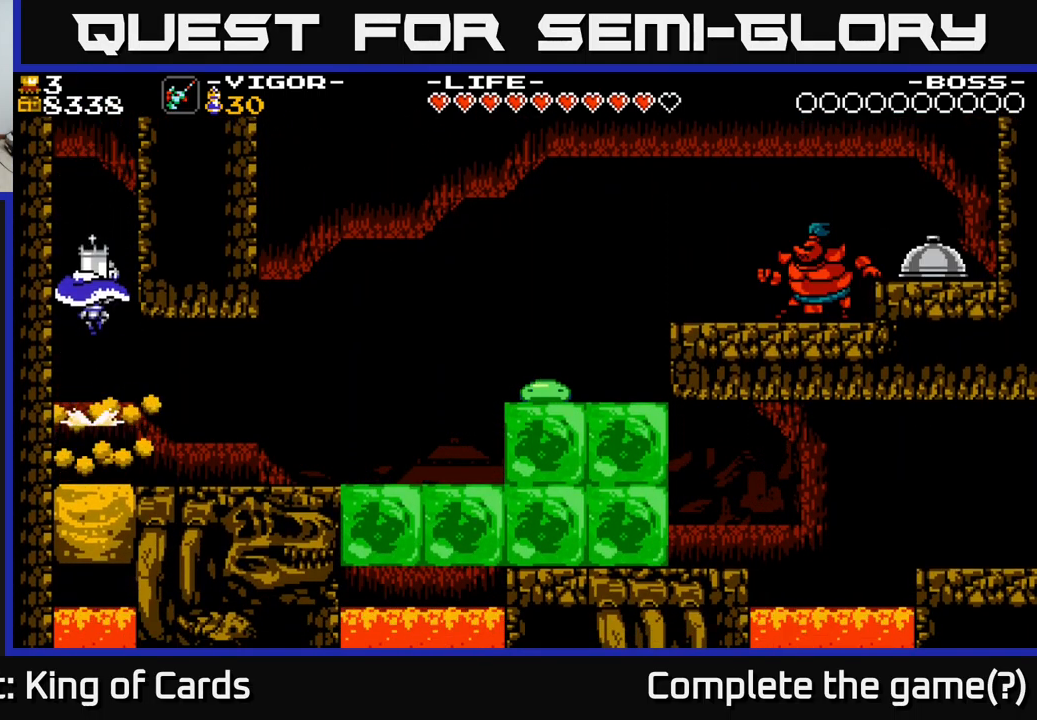
{"buttons": ["DPAD_RIGHT"], "right_stick": "center", "events": [[334, "DPAD_RIGHT", "down"]]}
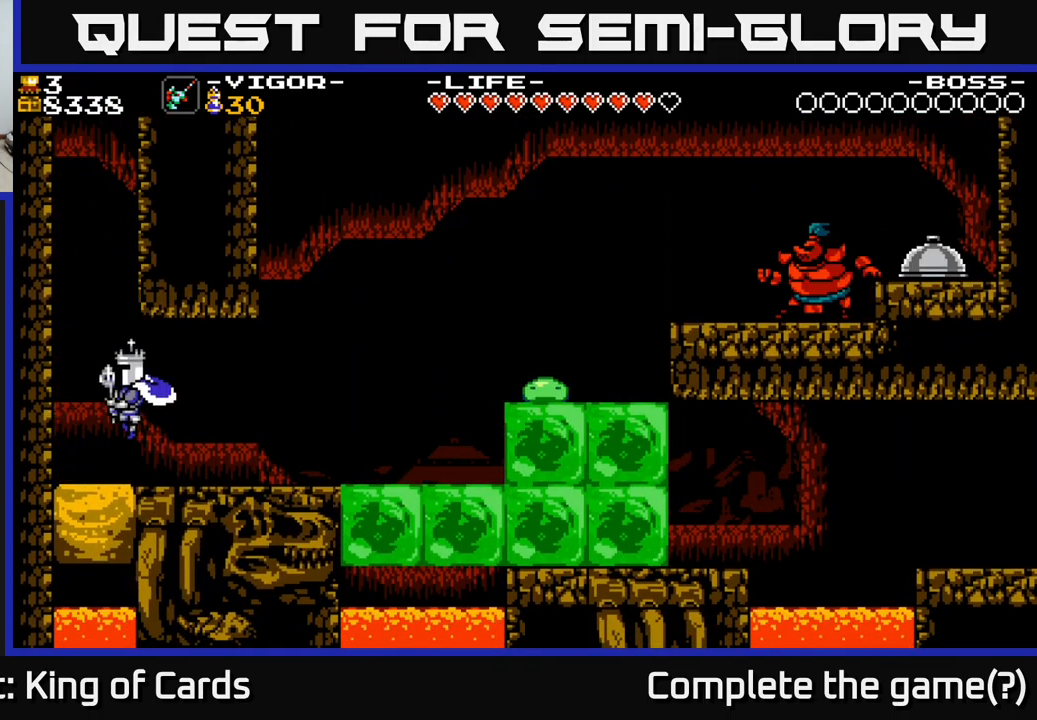
{"buttons": [], "right_stick": "center", "events": [[467, "DPAD_RIGHT", "up"]]}
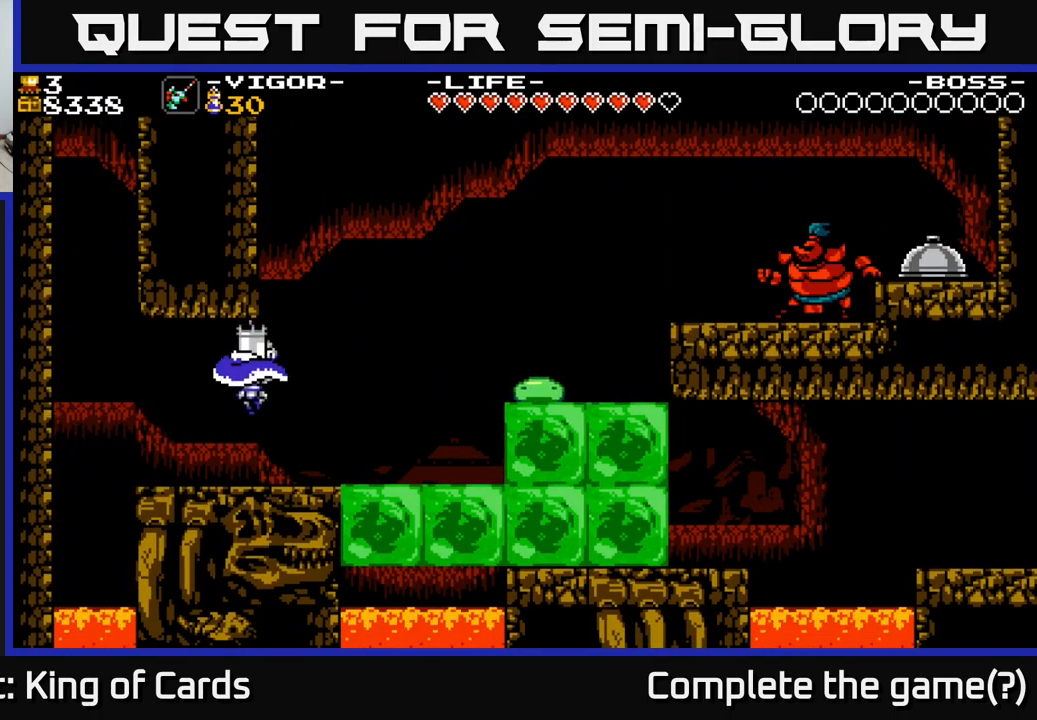
{"buttons": ["A", "DPAD_RIGHT"], "right_stick": "center", "events": [[201, "DPAD_RIGHT", "down"], [467, "A", "down"]]}
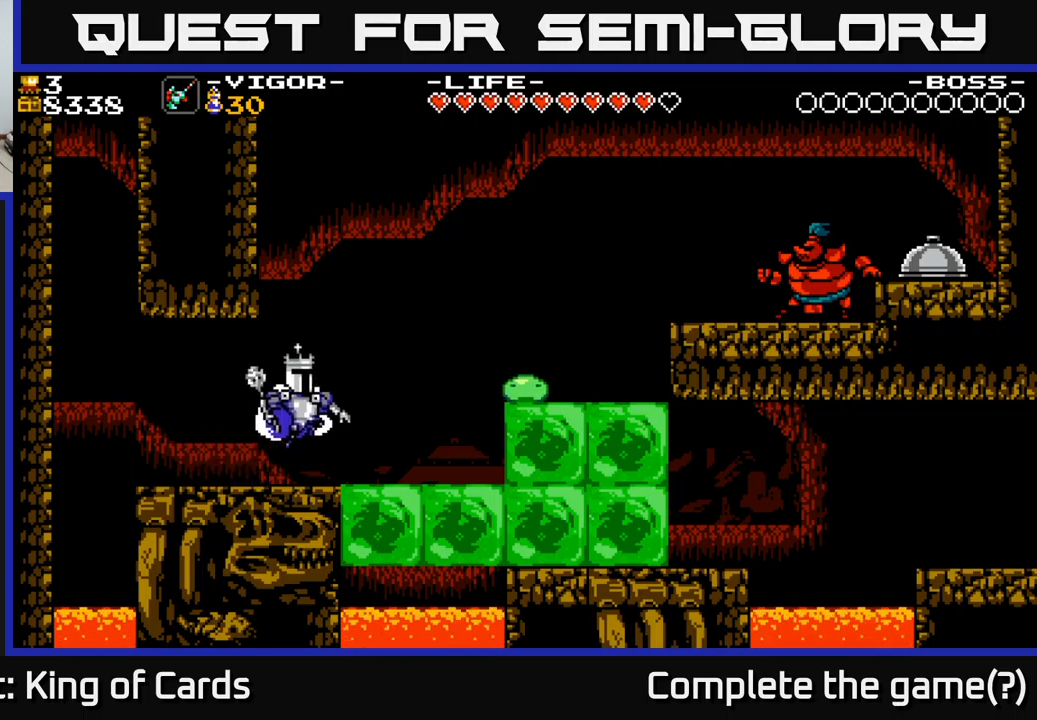
{"buttons": ["DPAD_RIGHT"], "right_stick": "center", "events": [[16, "X", "down"], [33, "A", "up"], [83, "X", "up"]]}
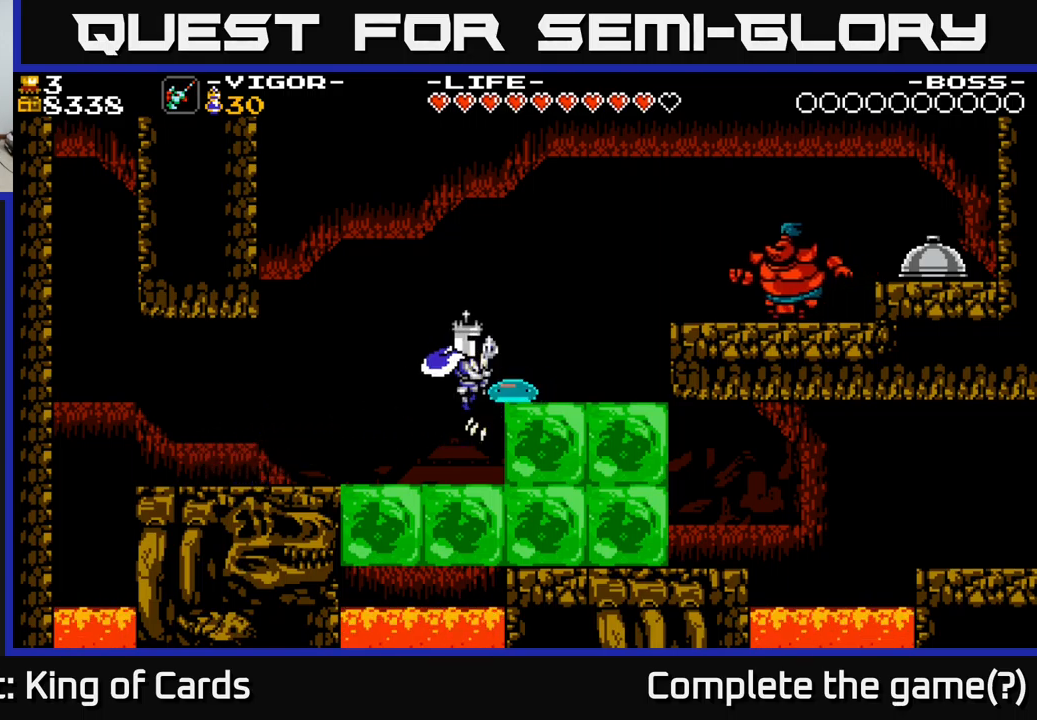
{"buttons": [], "right_stick": "center", "events": [[266, "DPAD_RIGHT", "up"]]}
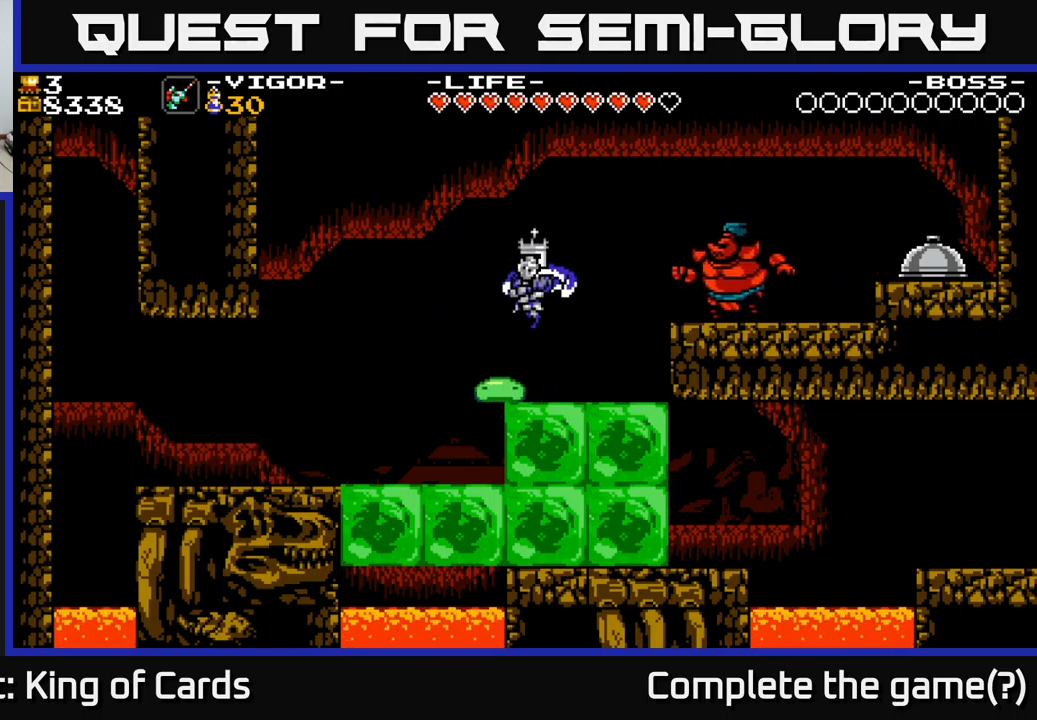
{"buttons": ["DPAD_RIGHT"], "right_stick": "center", "events": [[183, "DPAD_RIGHT", "down"], [250, "X", "down"], [333, "X", "up"]]}